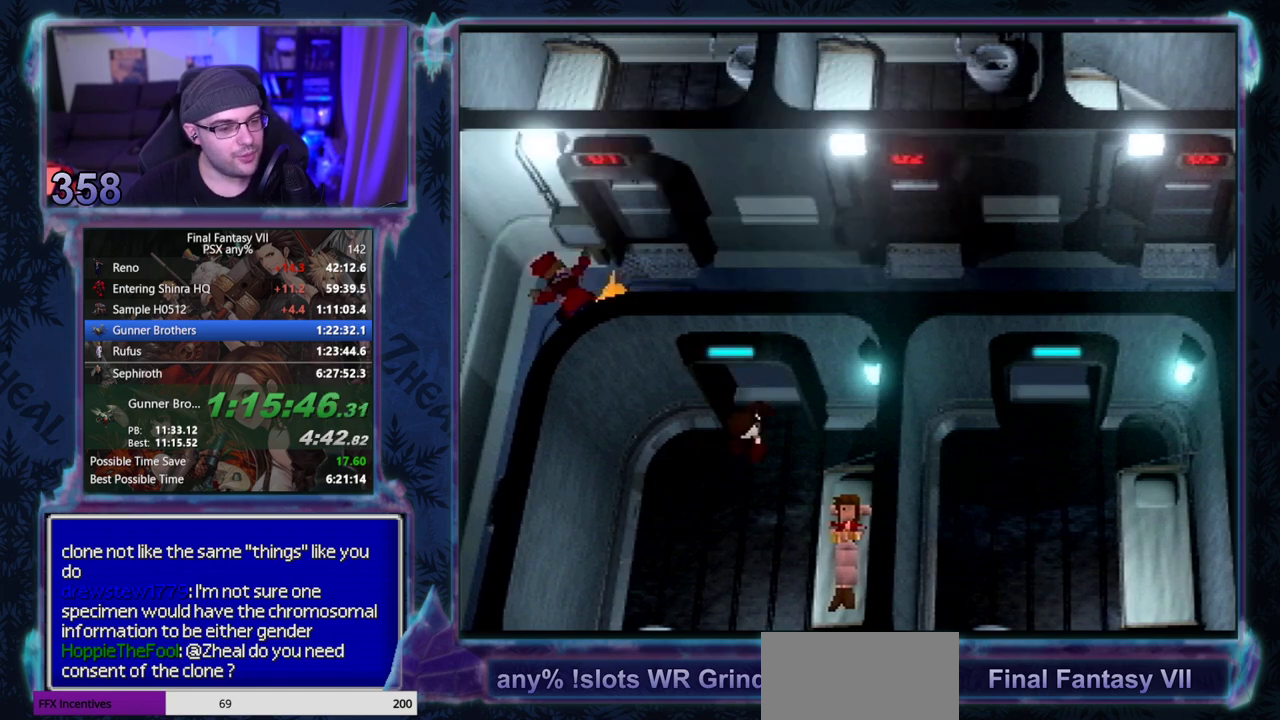
Gameplay with a controller (PlayStation layout); each line is a JSON object with the inputs held at the frame after it. "events" lists button and stick changes between this image and that frame as [ms after this image, input, new state], when the widget could be followed in between. Not read: CIRCLE L3 R3 right_stick.
{"buttons": ["CROSS", "DPAD_RIGHT"], "left_stick": "center"}
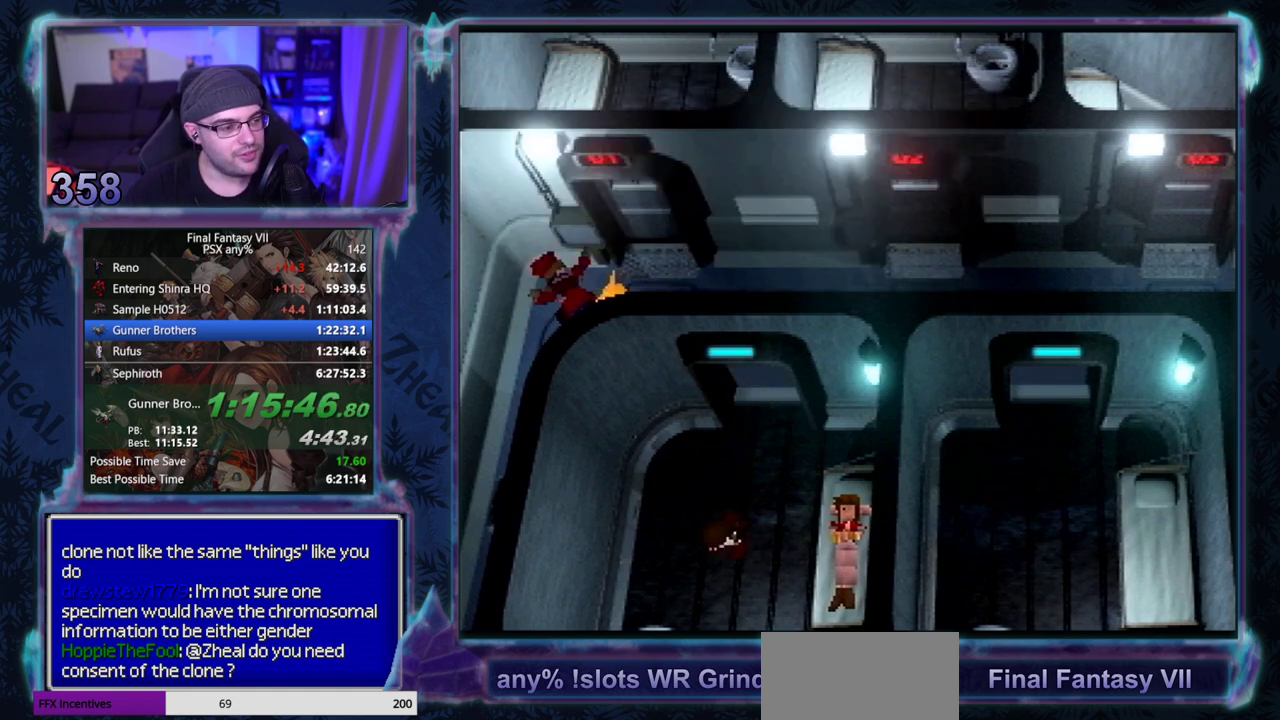
{"buttons": ["CROSS", "DPAD_RIGHT"], "left_stick": "center"}
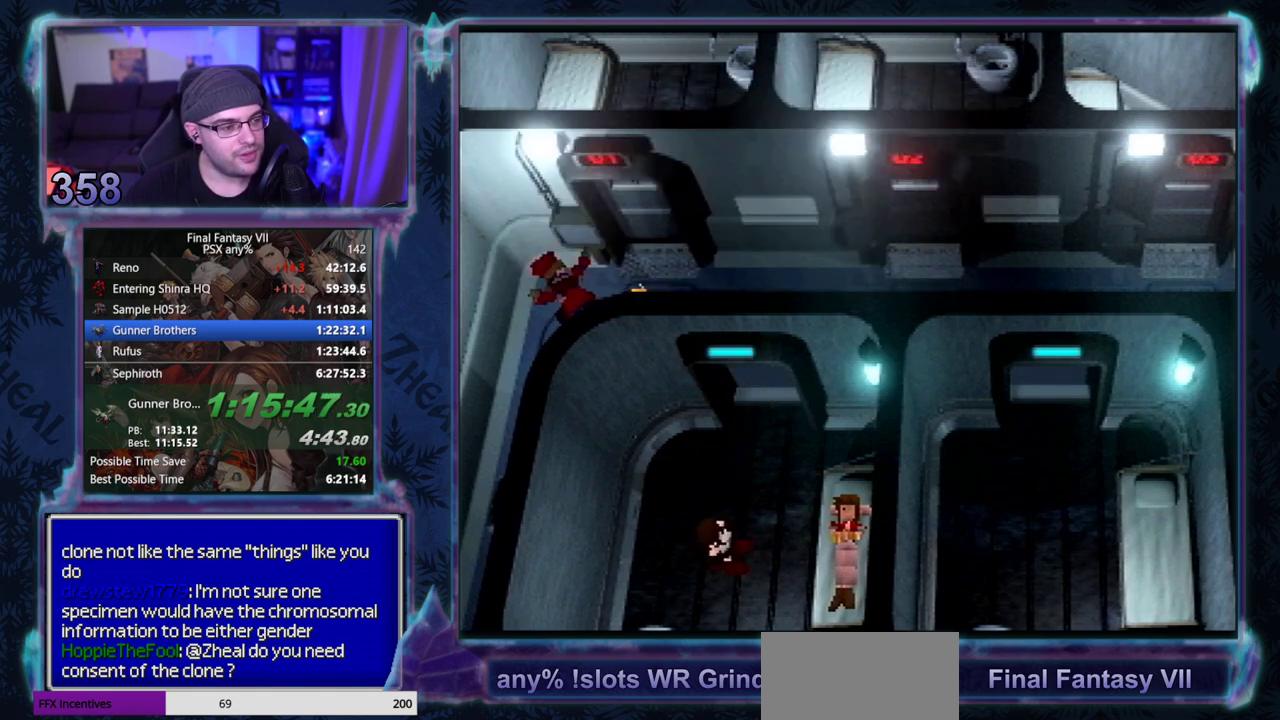
{"buttons": ["CROSS", "DPAD_RIGHT"], "left_stick": "center"}
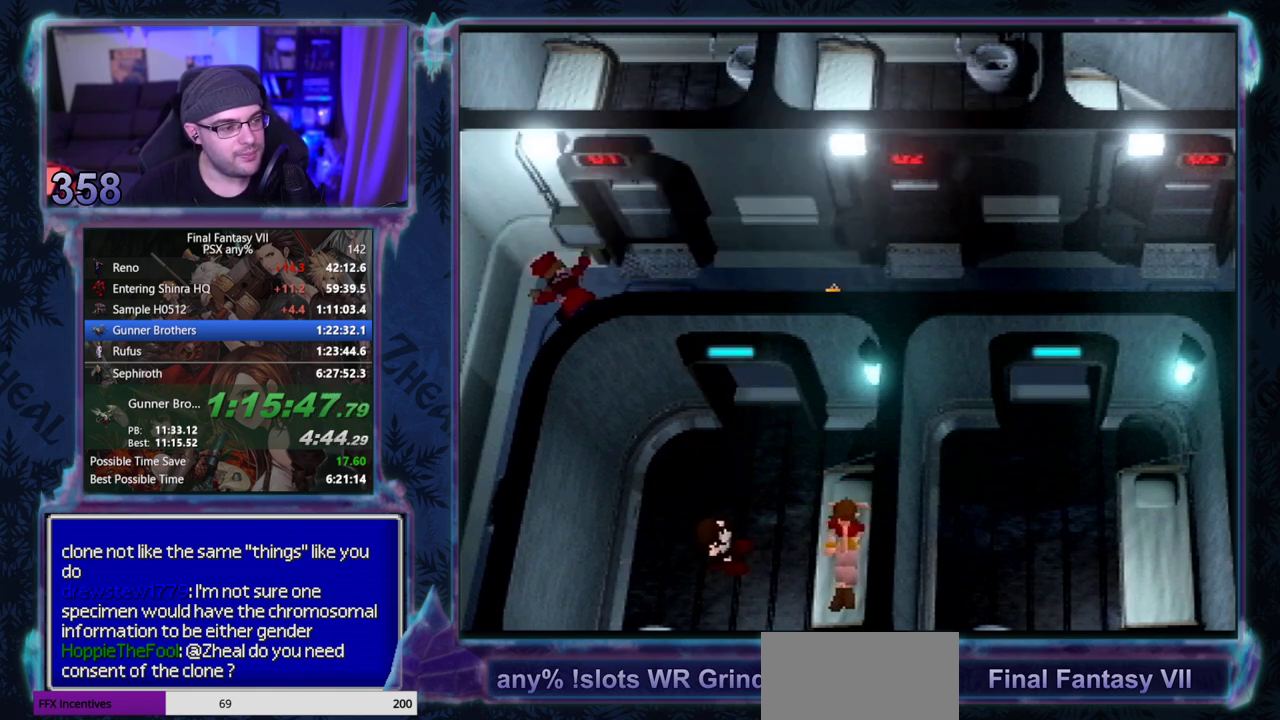
{"buttons": ["CROSS", "DPAD_RIGHT"], "left_stick": "center"}
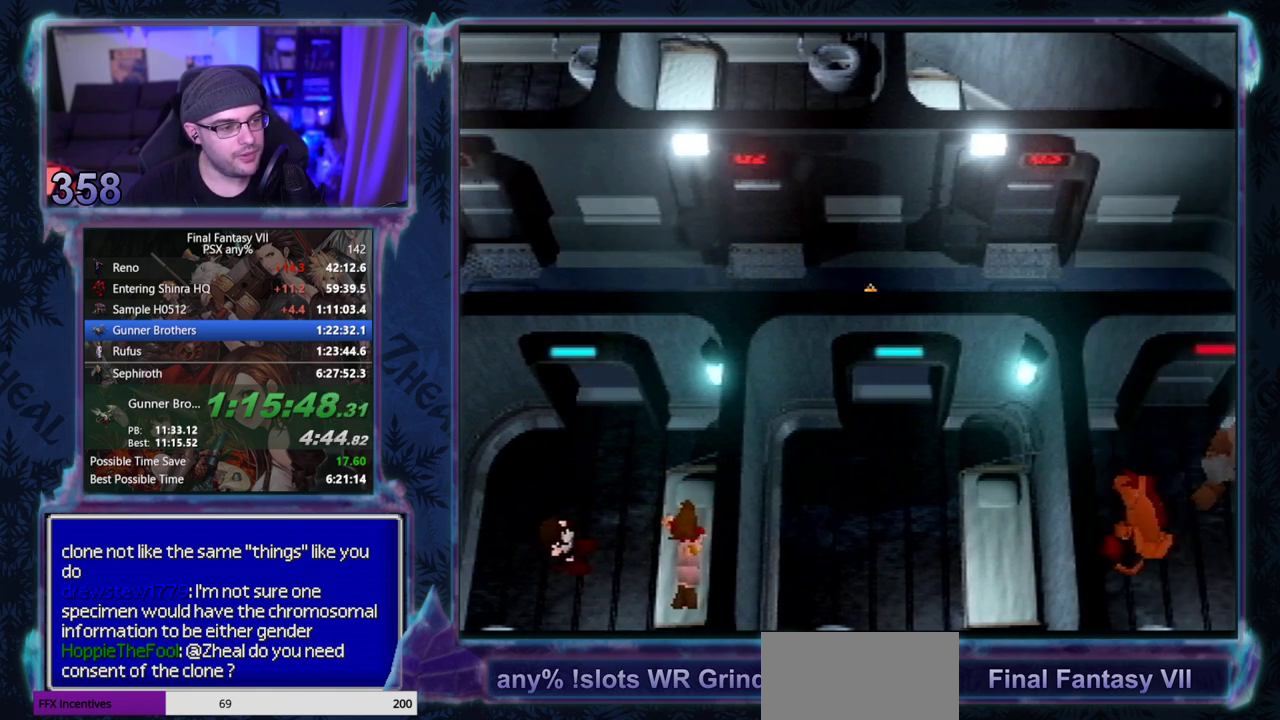
{"buttons": ["CROSS", "DPAD_DOWN", "DPAD_RIGHT"], "left_stick": "center", "events": [[300, "DPAD_DOWN", "down"]]}
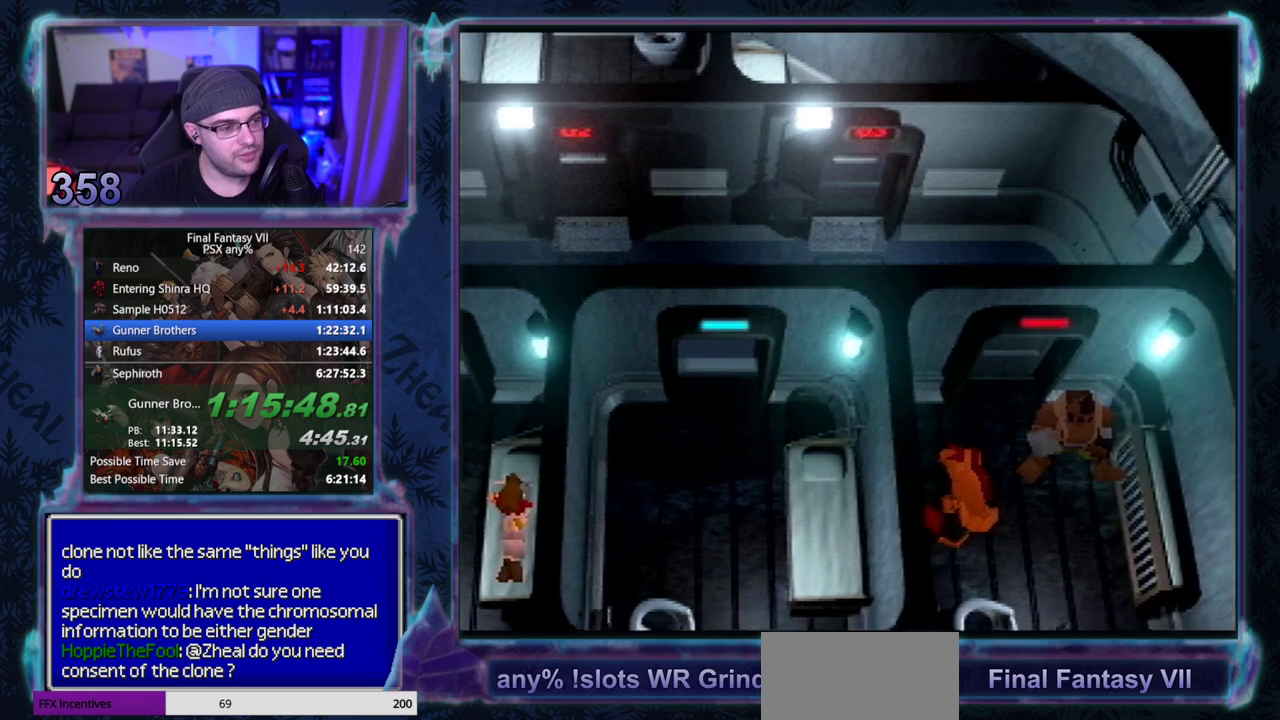
{"buttons": ["CROSS", "DPAD_DOWN", "DPAD_RIGHT"], "left_stick": "center"}
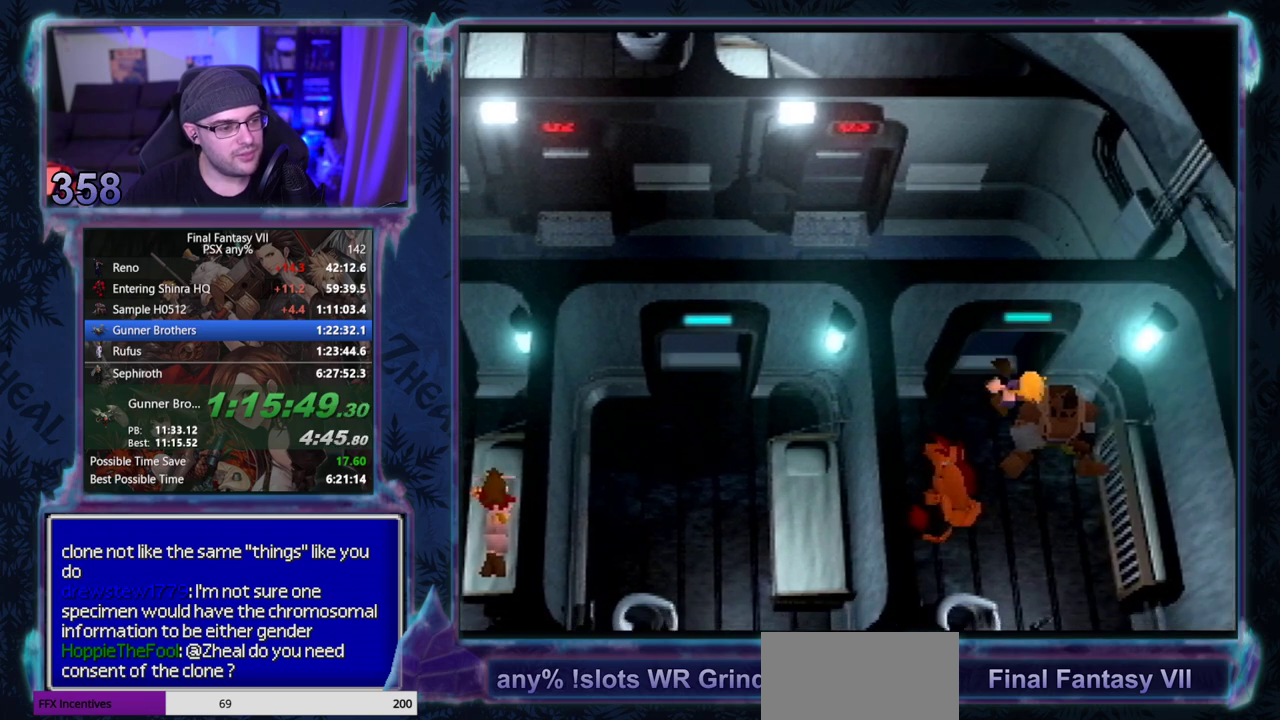
{"buttons": ["CROSS"], "left_stick": "center", "events": [[267, "DPAD_DOWN", "up"], [300, "DPAD_RIGHT", "up"]]}
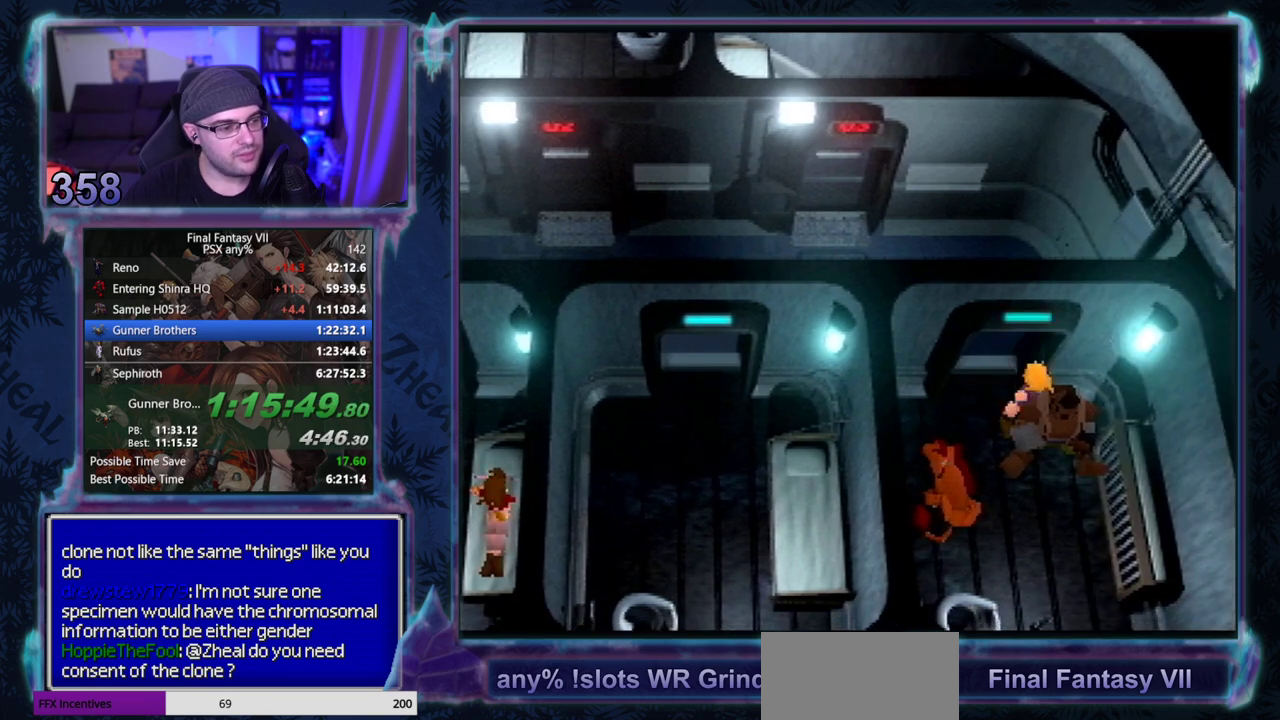
{"buttons": ["CROSS"], "left_stick": "center"}
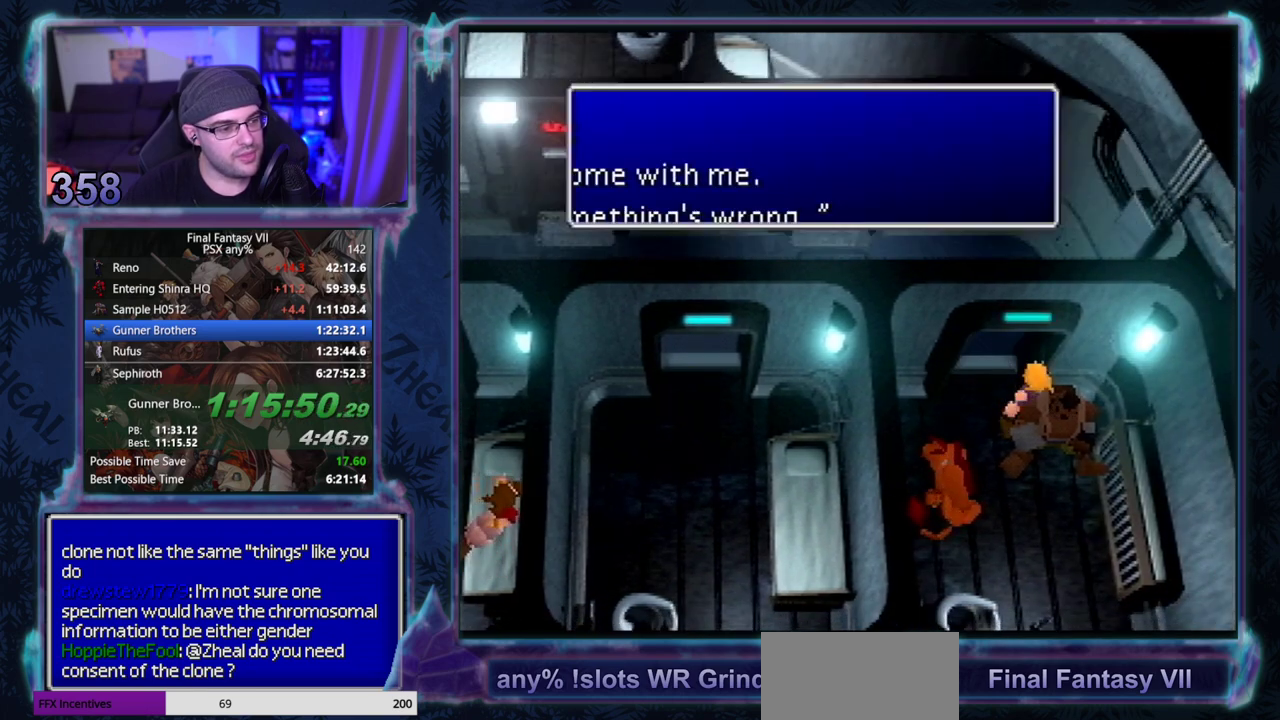
{"buttons": ["CROSS"], "left_stick": "center"}
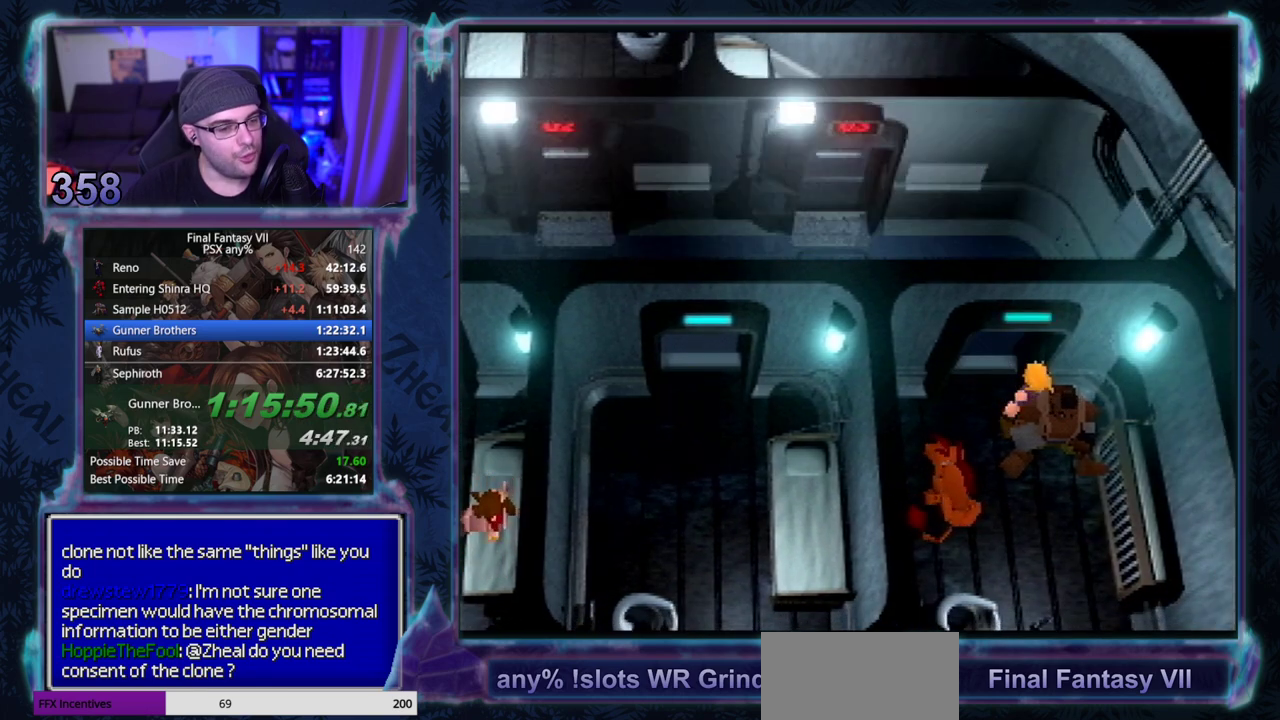
{"buttons": ["CROSS"], "left_stick": "center"}
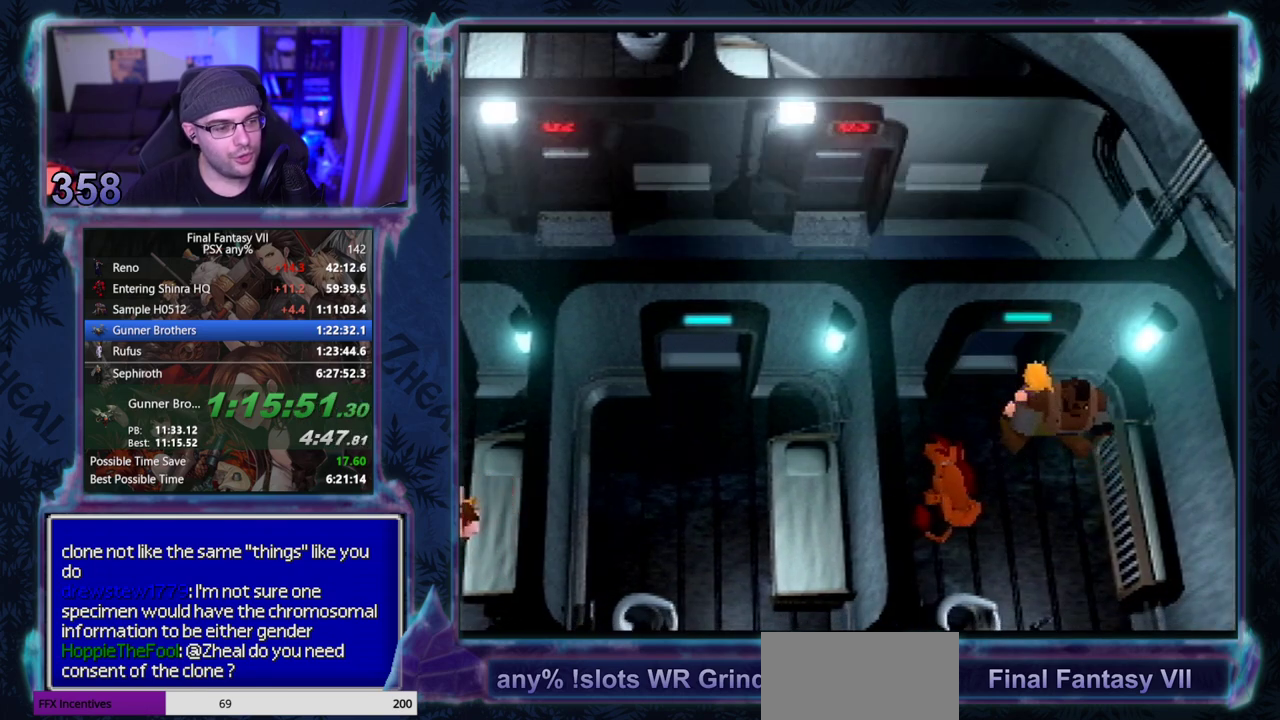
{"buttons": ["CROSS", "DPAD_UP"], "left_stick": "center", "events": [[100, "DPAD_UP", "down"]]}
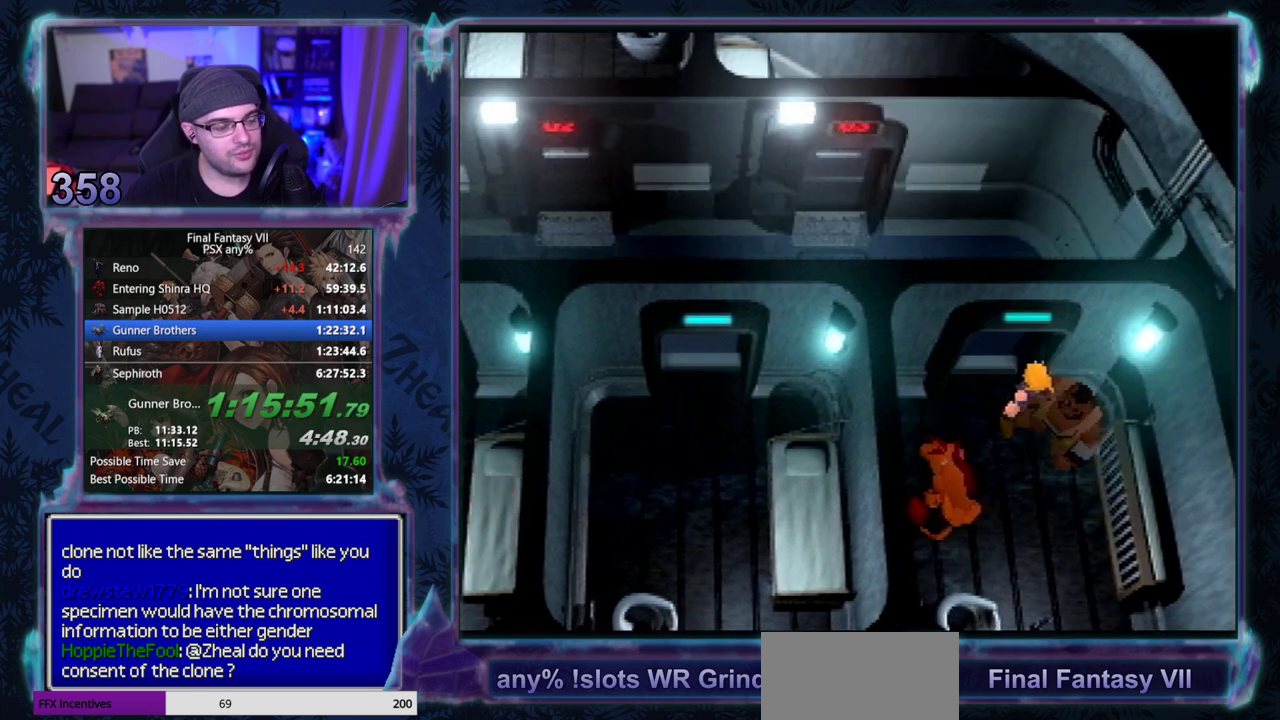
{"buttons": ["CROSS", "DPAD_UP"], "left_stick": "center"}
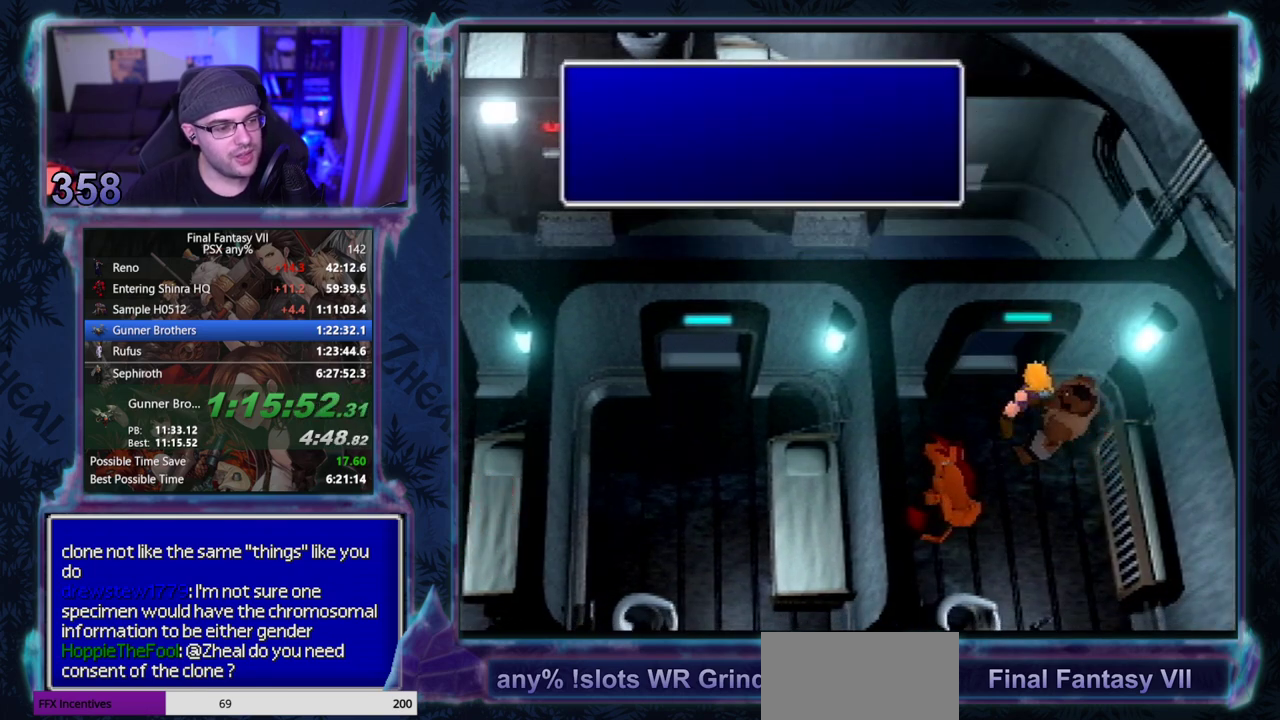
{"buttons": ["CROSS", "DPAD_UP"], "left_stick": "center"}
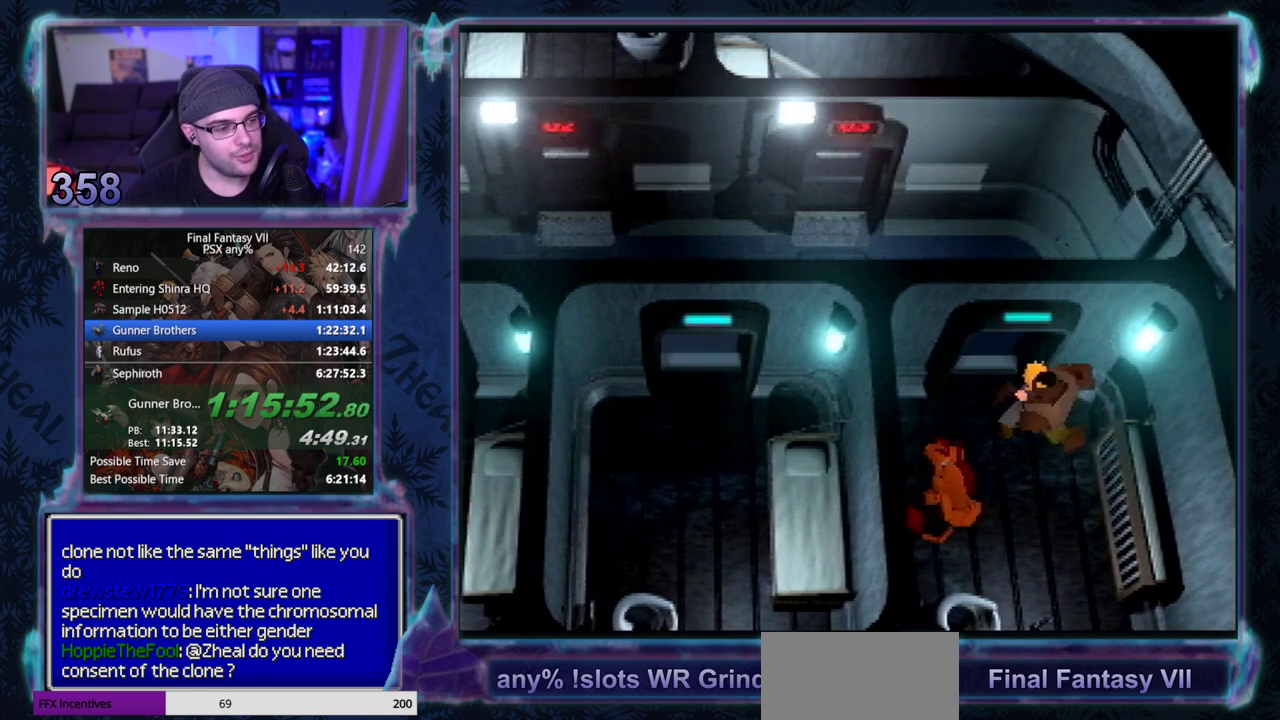
{"buttons": ["CROSS", "DPAD_UP"], "left_stick": "center"}
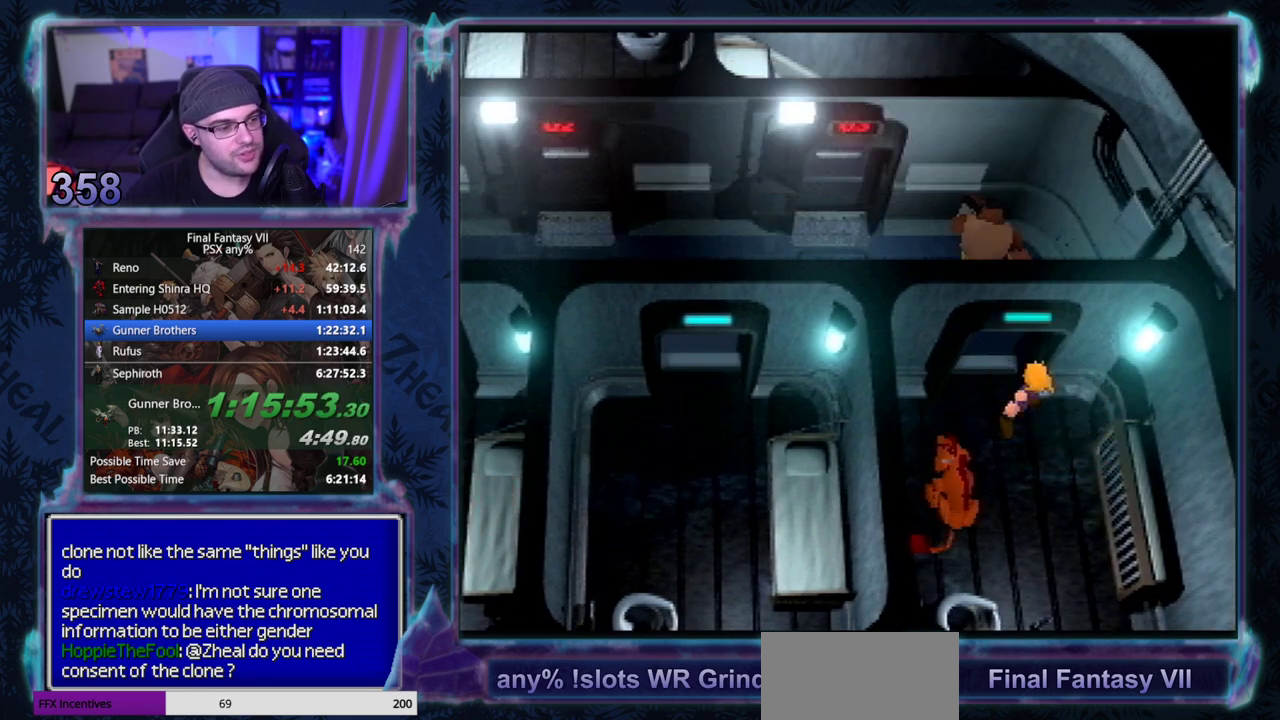
{"buttons": ["CROSS", "DPAD_UP"], "left_stick": "center"}
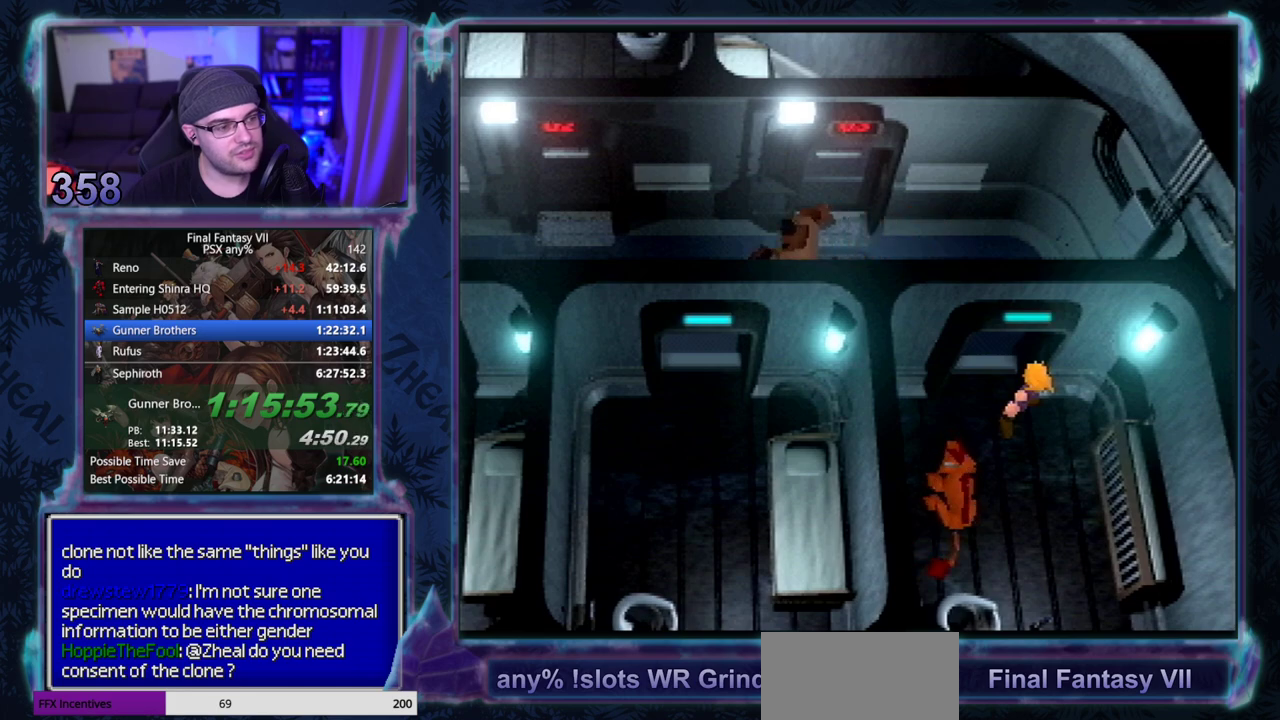
{"buttons": ["CROSS", "DPAD_UP"], "left_stick": "center"}
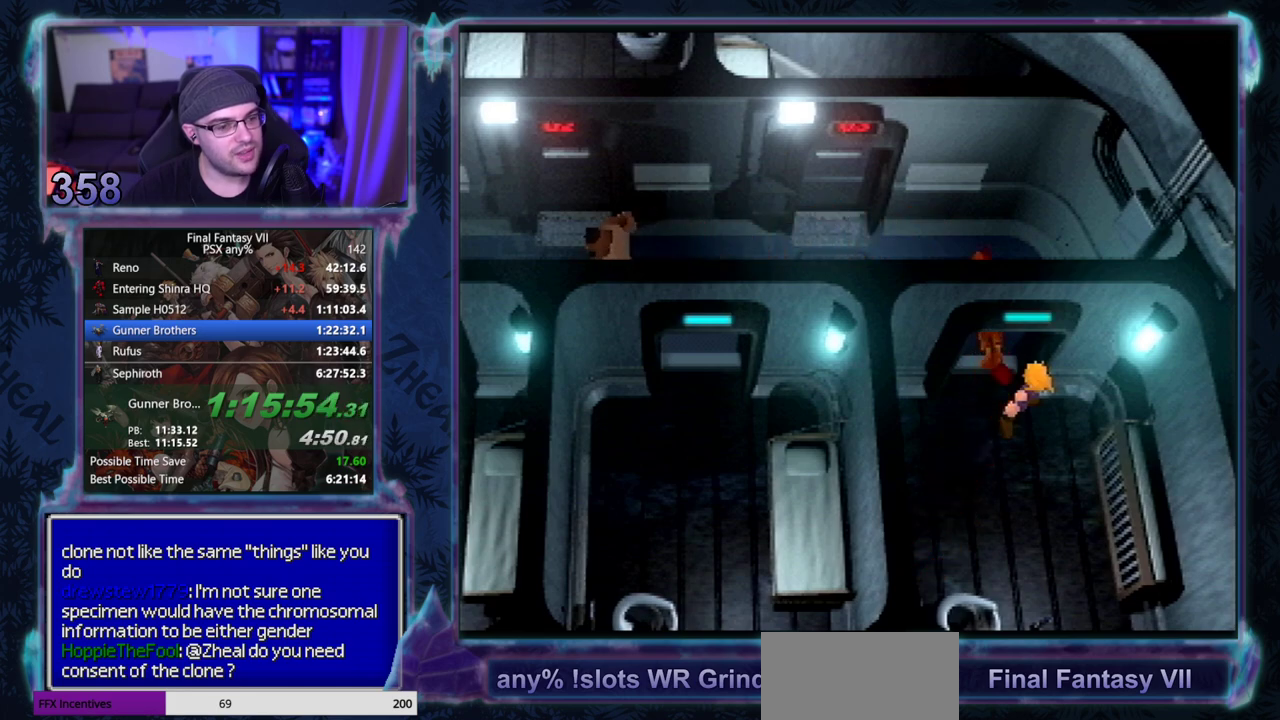
{"buttons": ["CROSS", "DPAD_UP"], "left_stick": "center"}
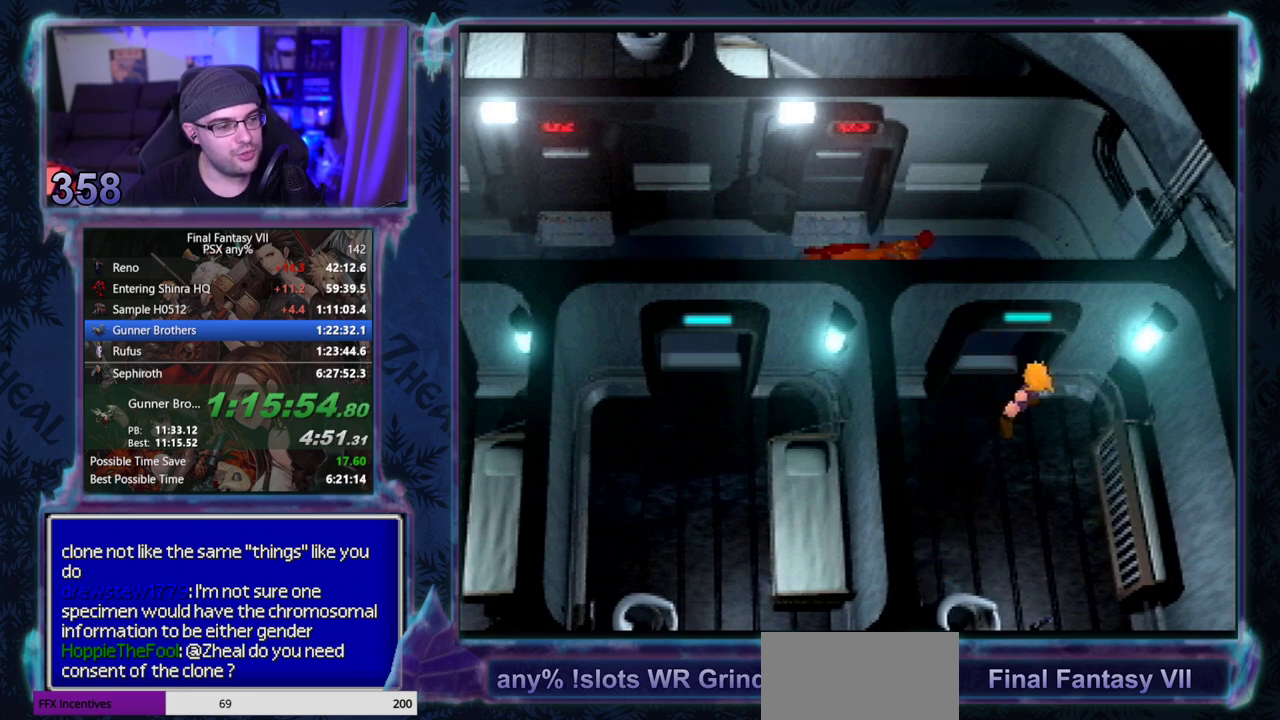
{"buttons": ["CROSS", "DPAD_UP"], "left_stick": "center"}
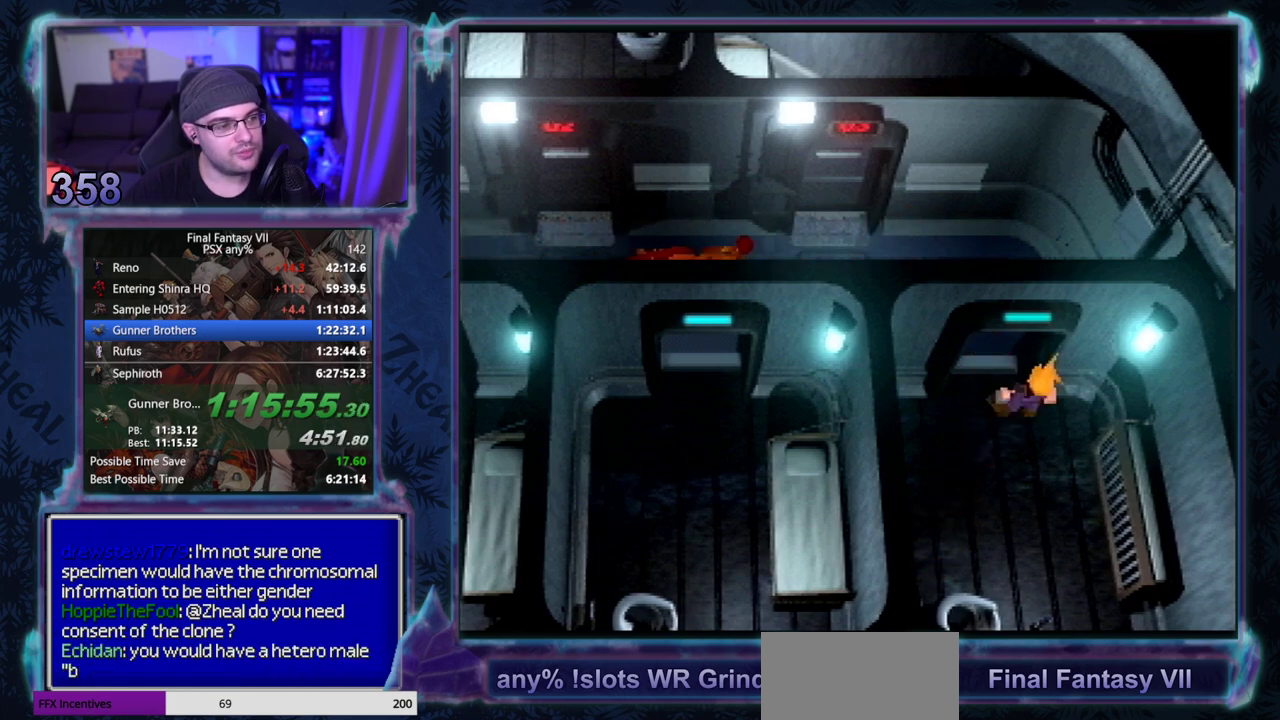
{"buttons": ["CROSS", "DPAD_UP", "DPAD_LEFT"], "left_stick": "center", "events": [[500, "DPAD_LEFT", "down"]]}
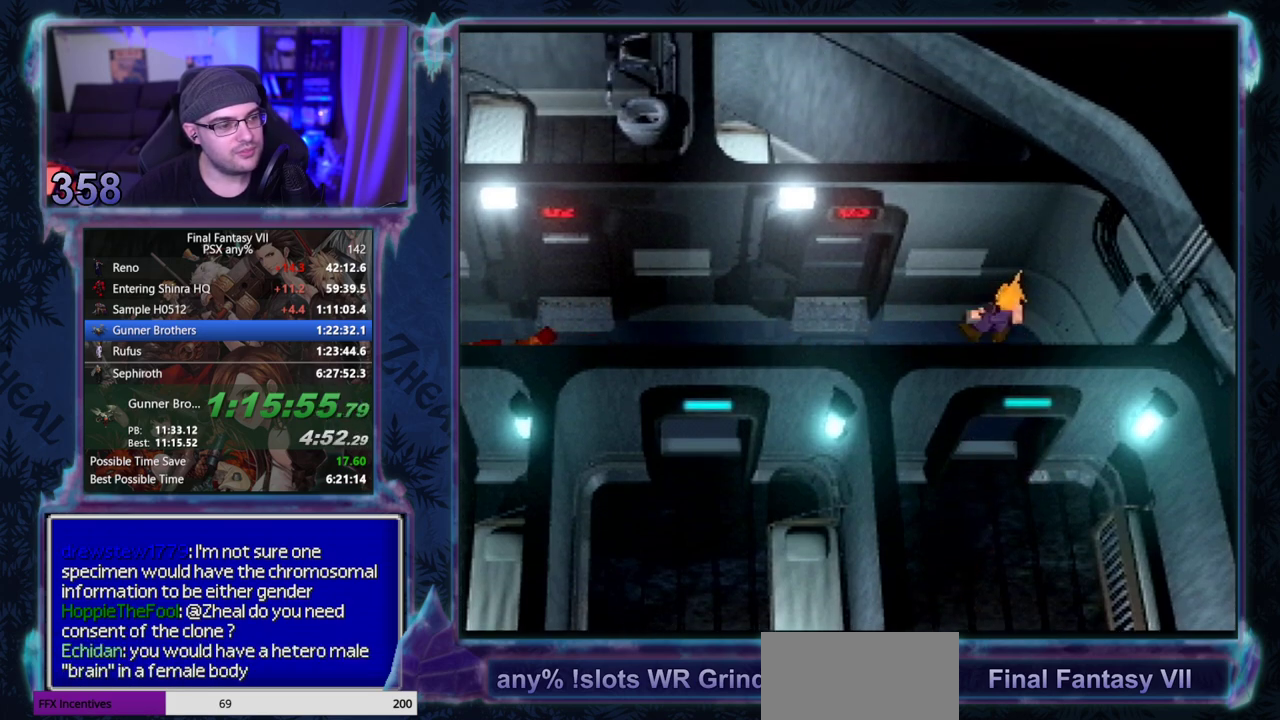
{"buttons": ["CROSS", "DPAD_LEFT"], "left_stick": "center", "events": [[33, "DPAD_UP", "up"], [367, "DPAD_DOWN", "down"], [450, "DPAD_DOWN", "up"]]}
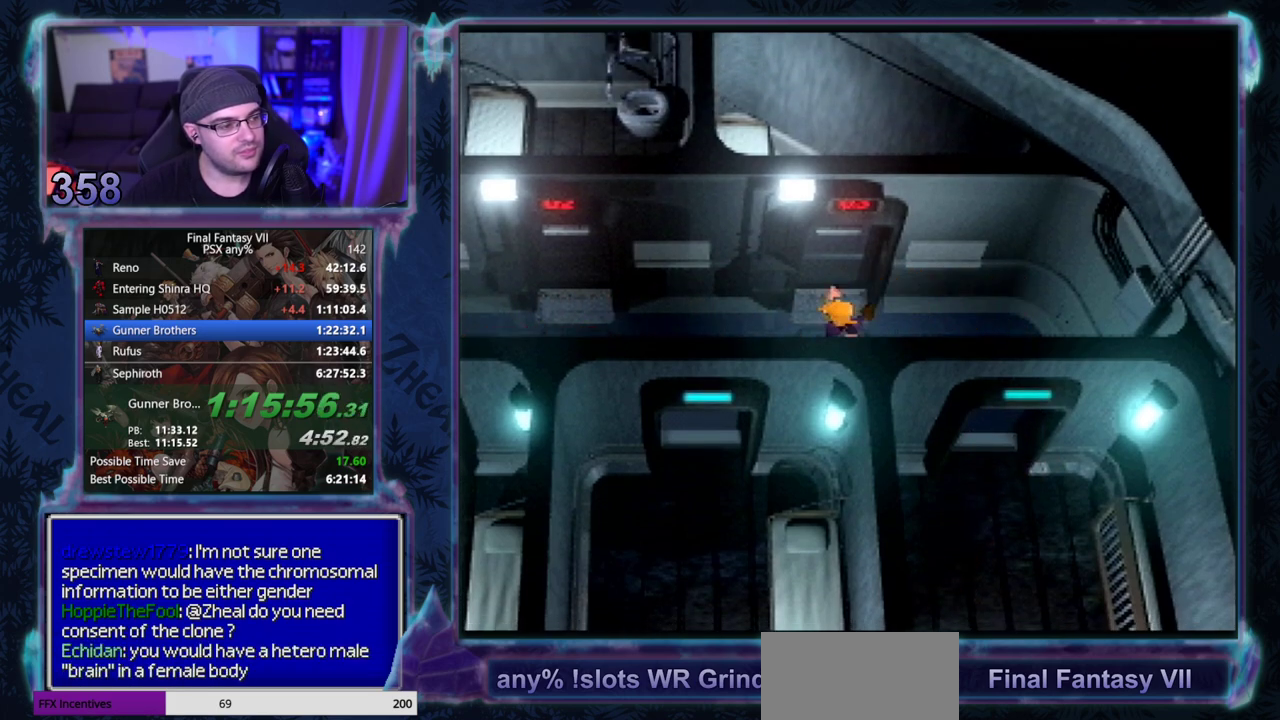
{"buttons": ["CROSS", "DPAD_LEFT"], "left_stick": "center", "events": [[283, "DPAD_DOWN", "down"], [367, "DPAD_DOWN", "up"]]}
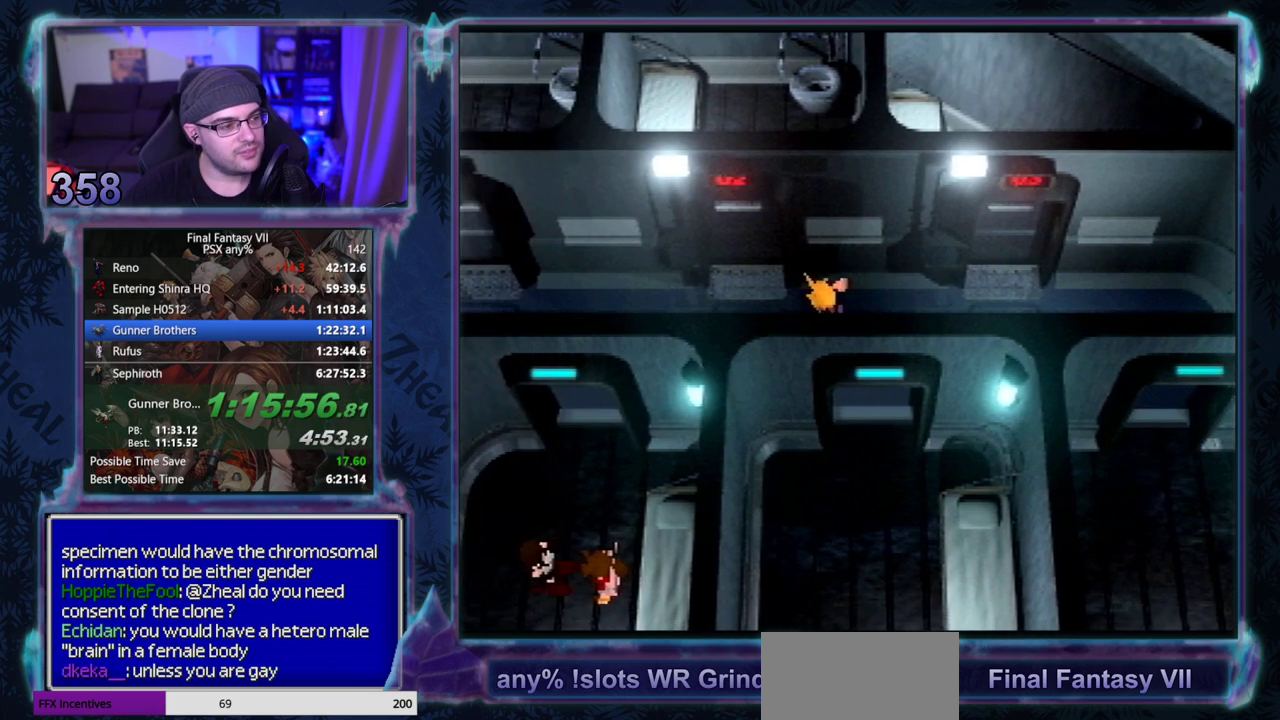
{"buttons": ["CROSS", "DPAD_LEFT"], "left_stick": "center", "events": [[200, "DPAD_DOWN", "down"], [267, "DPAD_DOWN", "up"]]}
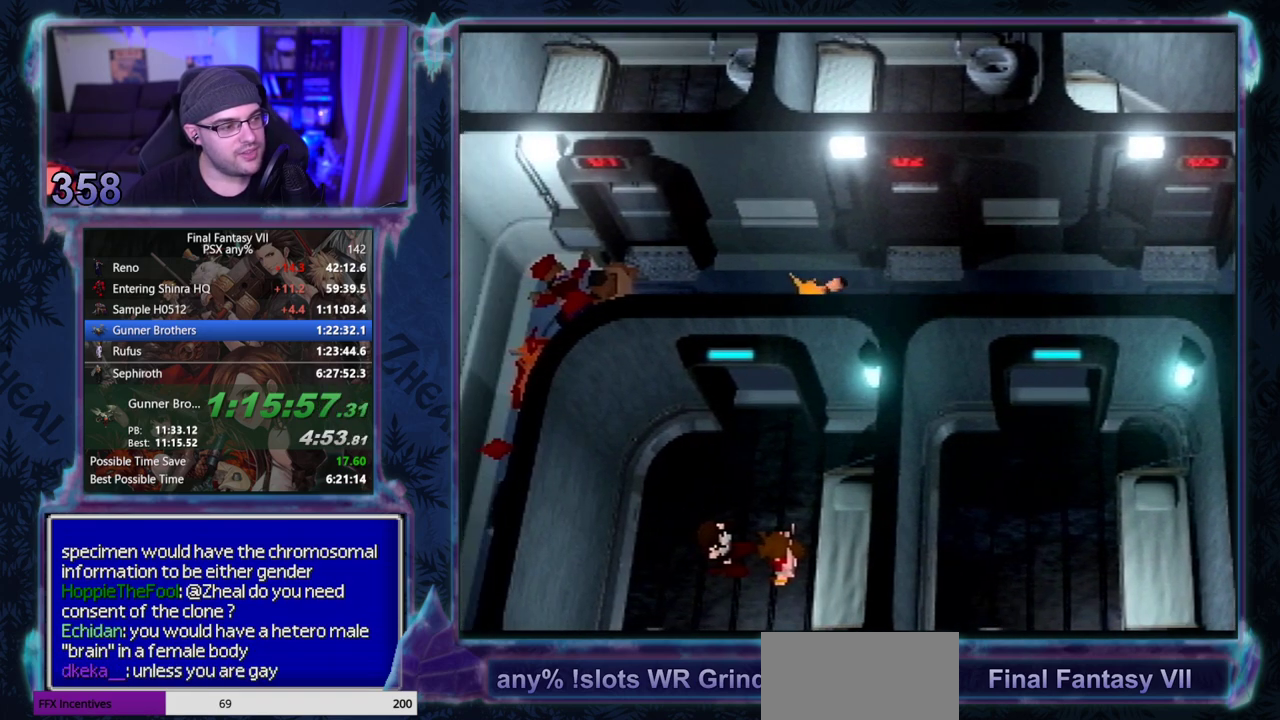
{"buttons": ["CROSS", "DPAD_LEFT"], "left_stick": "center", "events": [[267, "DPAD_UP", "down"], [333, "DPAD_UP", "up"]]}
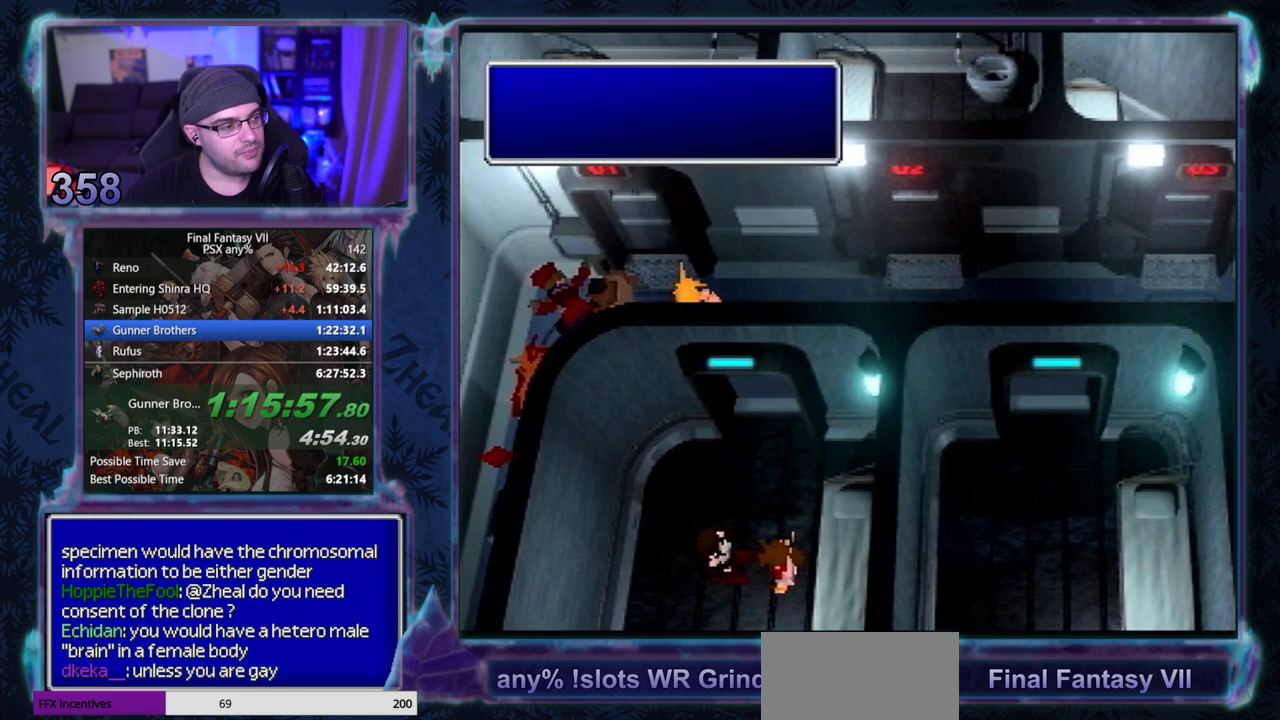
{"buttons": ["CROSS", "DPAD_DOWN", "DPAD_RIGHT"], "left_stick": "center", "events": [[233, "DPAD_LEFT", "up"], [417, "DPAD_RIGHT", "down"], [433, "DPAD_DOWN", "down"]]}
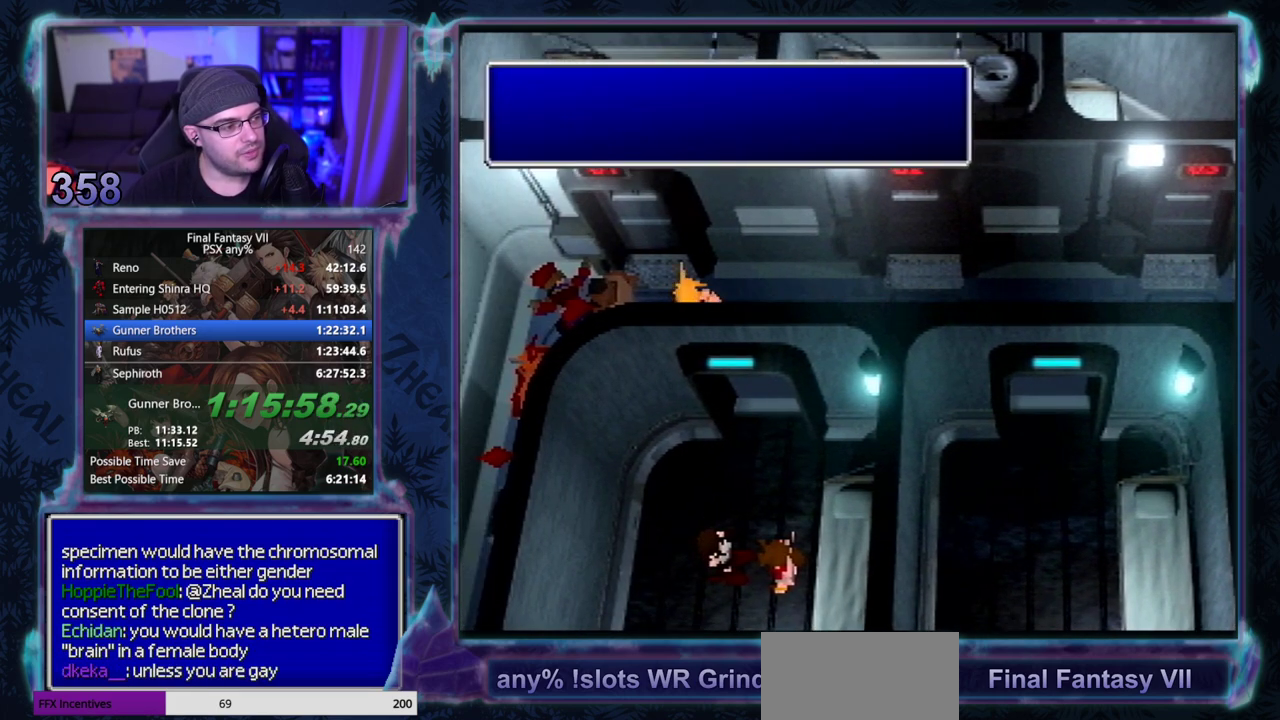
{"buttons": ["CROSS", "DPAD_DOWN", "DPAD_RIGHT"], "left_stick": "center"}
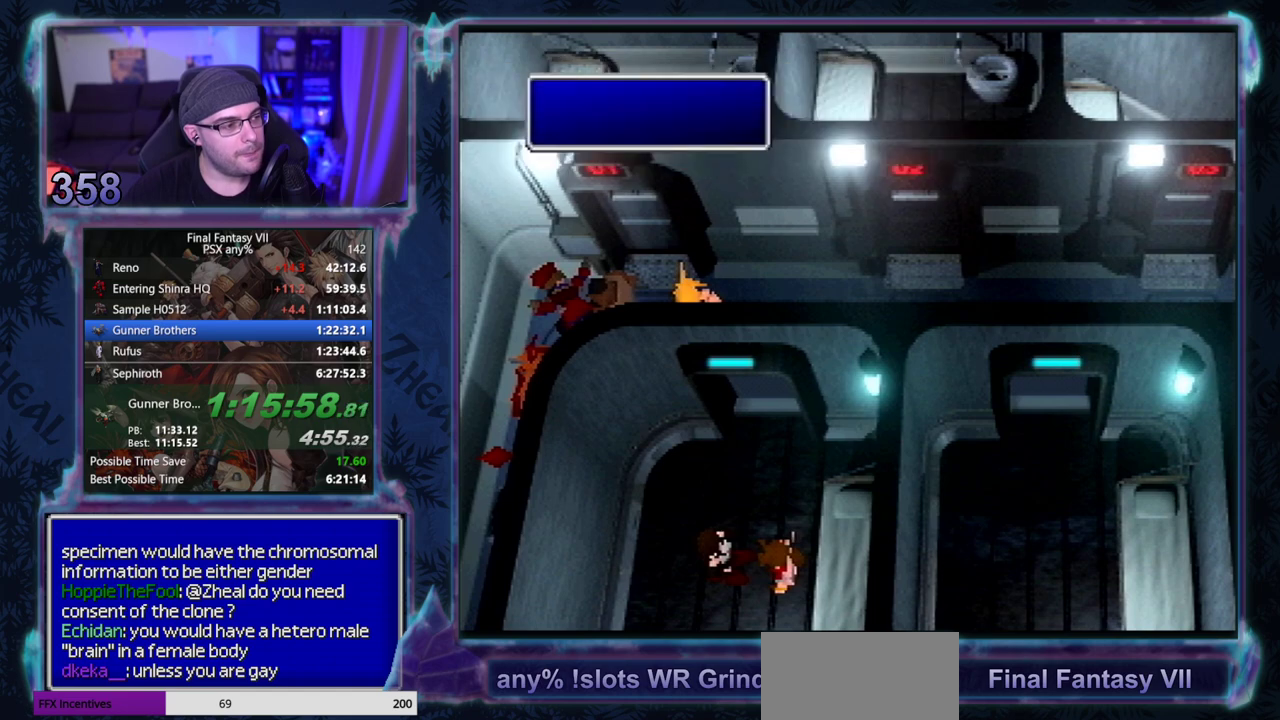
{"buttons": ["CROSS", "DPAD_DOWN", "DPAD_RIGHT"], "left_stick": "center"}
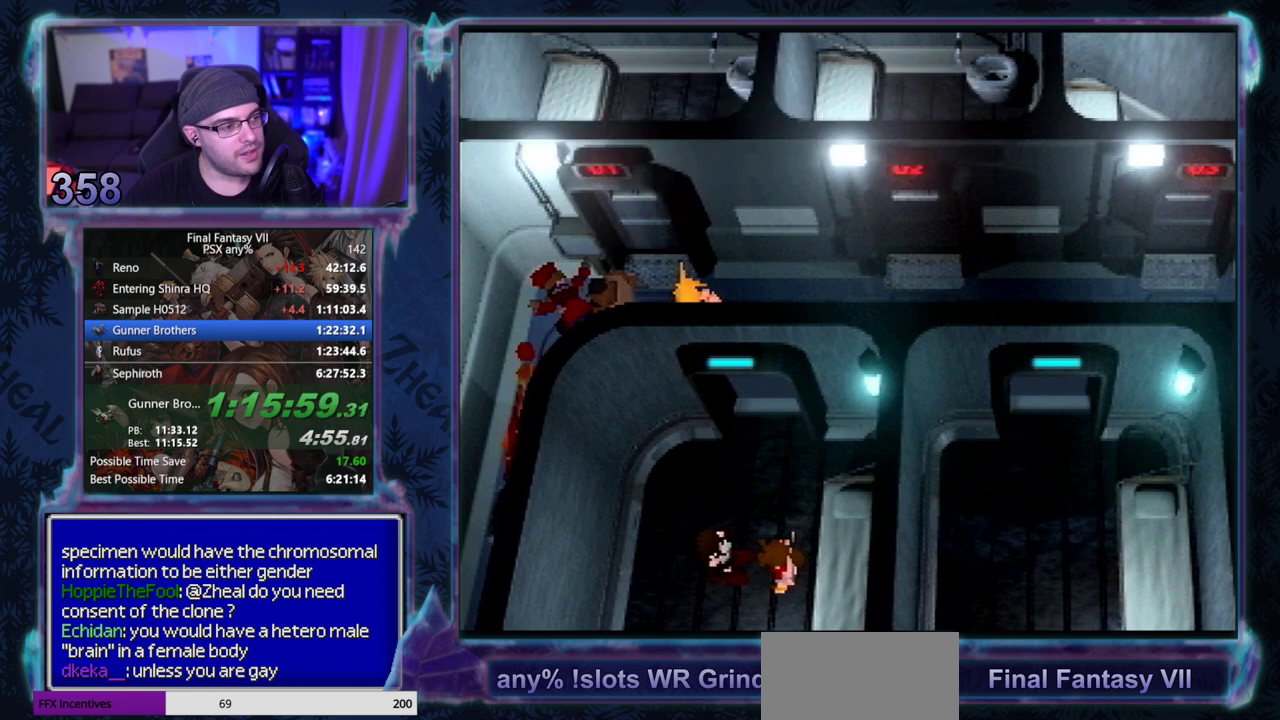
{"buttons": ["CROSS", "DPAD_DOWN", "DPAD_RIGHT"], "left_stick": "center"}
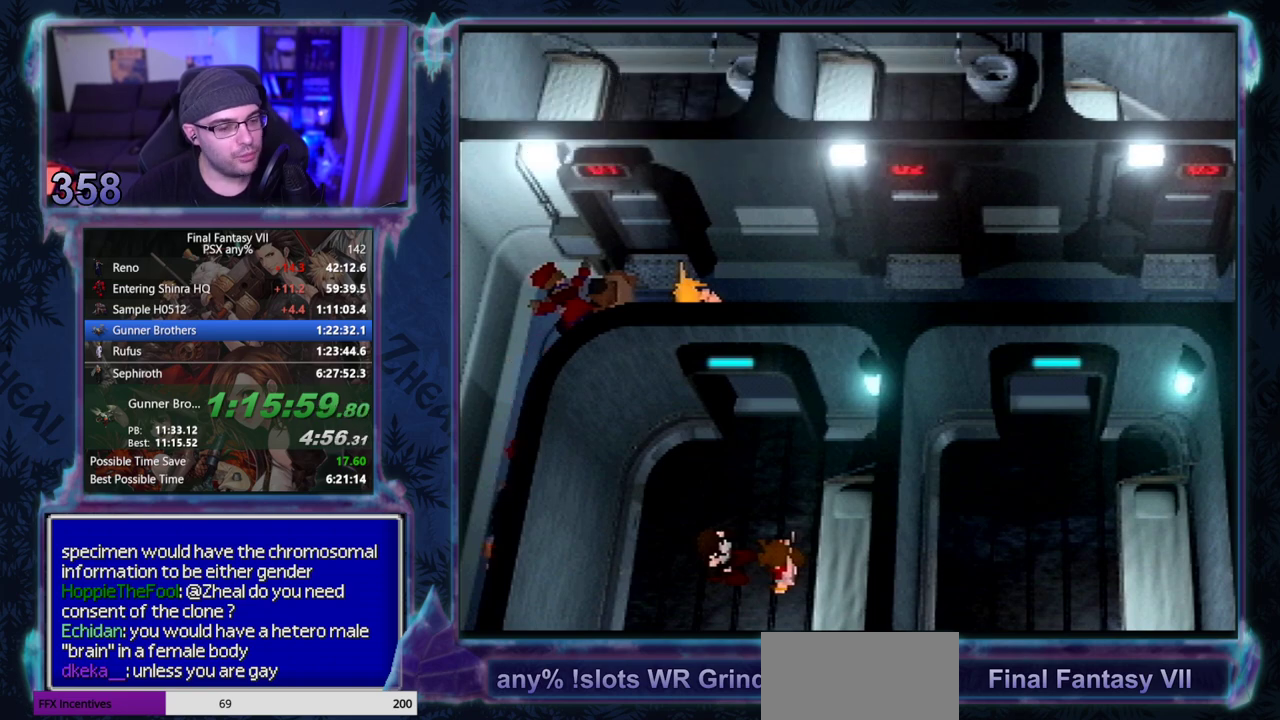
{"buttons": ["CROSS", "DPAD_DOWN", "DPAD_RIGHT"], "left_stick": "center"}
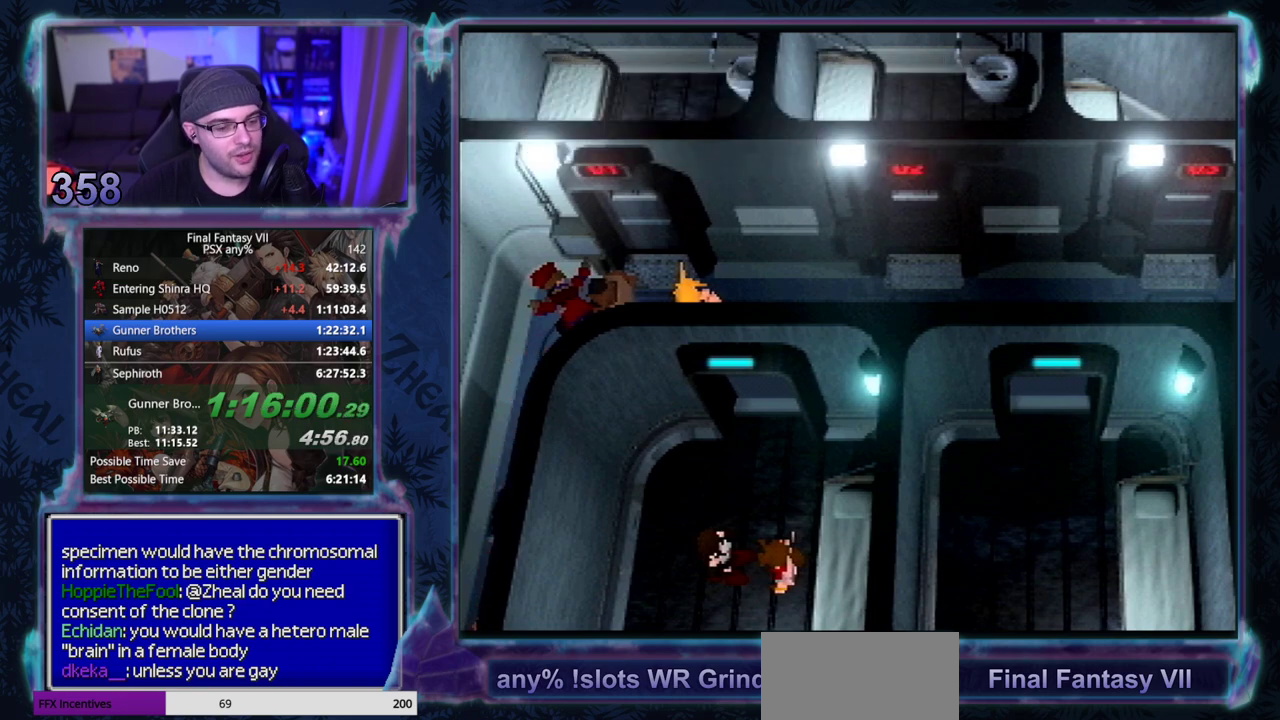
{"buttons": ["CROSS", "DPAD_DOWN", "DPAD_RIGHT"], "left_stick": "center"}